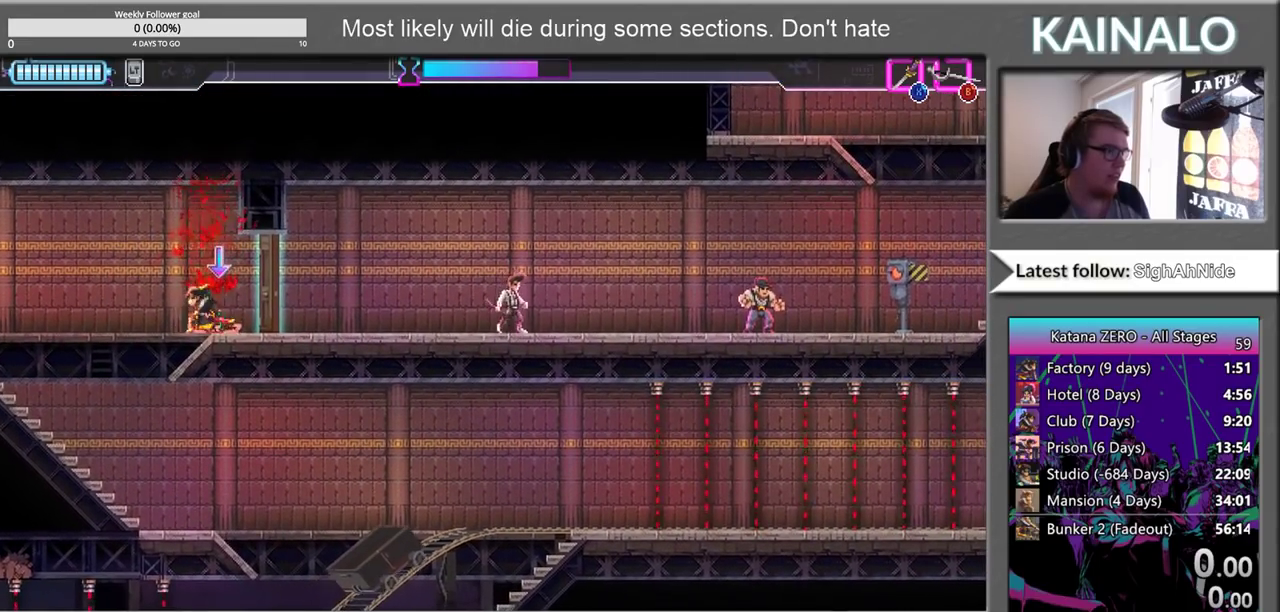
Gameplay with a controller (Xbox layout); each line is a JSON object with the inputs held at the frame after it. "events" lists button and stick changes between this image and that frame as [ms after this image, input, new state], when the widget could be followed in between.
{"buttons": [], "left_stick": "right", "right_stick": "center", "events": [[50, "left_stick", "right"], [183, "X", "down"], [300, "X", "up"], [383, "B", "down"], [483, "B", "up"]]}
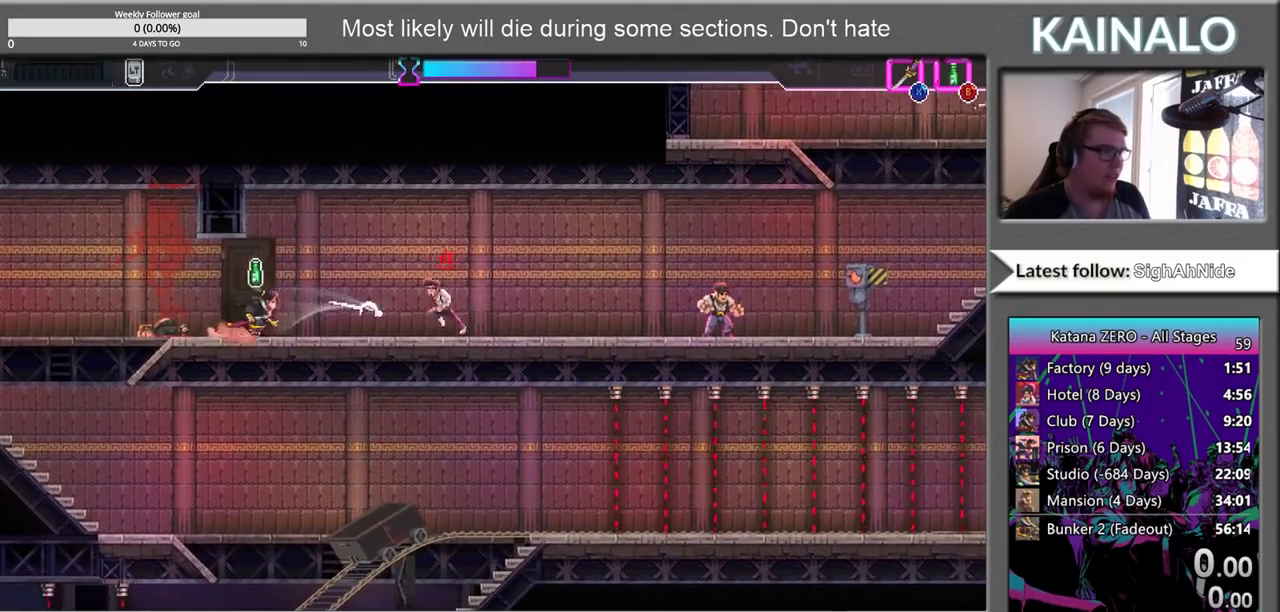
{"buttons": [], "left_stick": "right", "right_stick": "center", "events": [[50, "B", "down"], [133, "B", "up"], [200, "B", "down"], [283, "B", "up"]]}
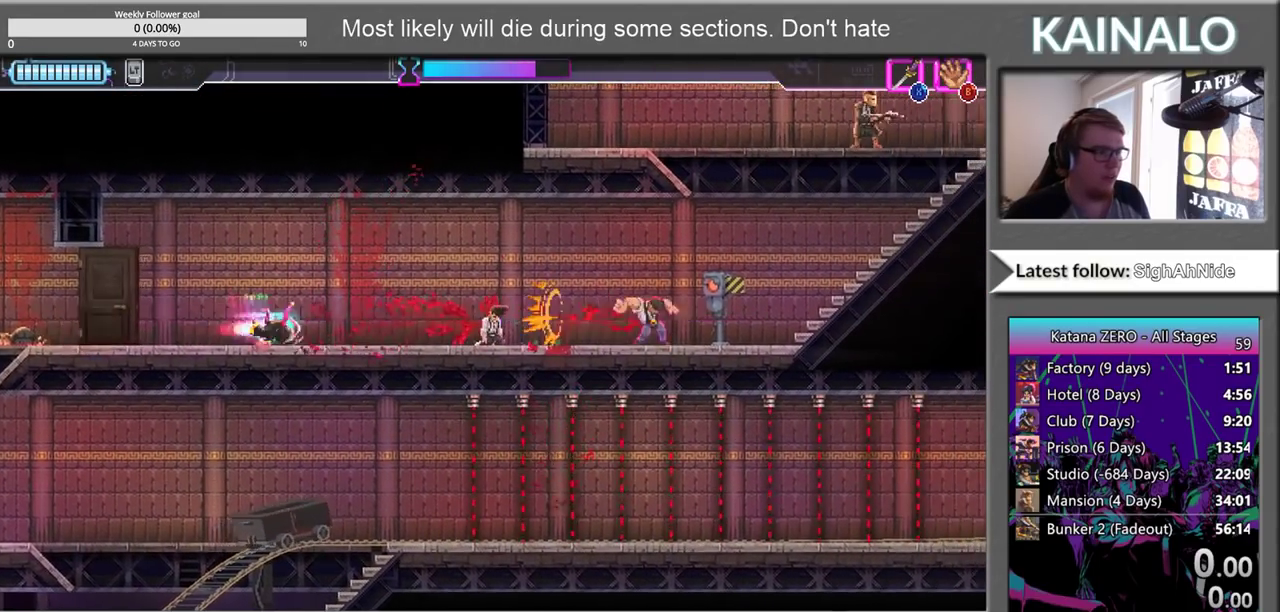
{"buttons": [], "left_stick": "right", "right_stick": "center", "events": []}
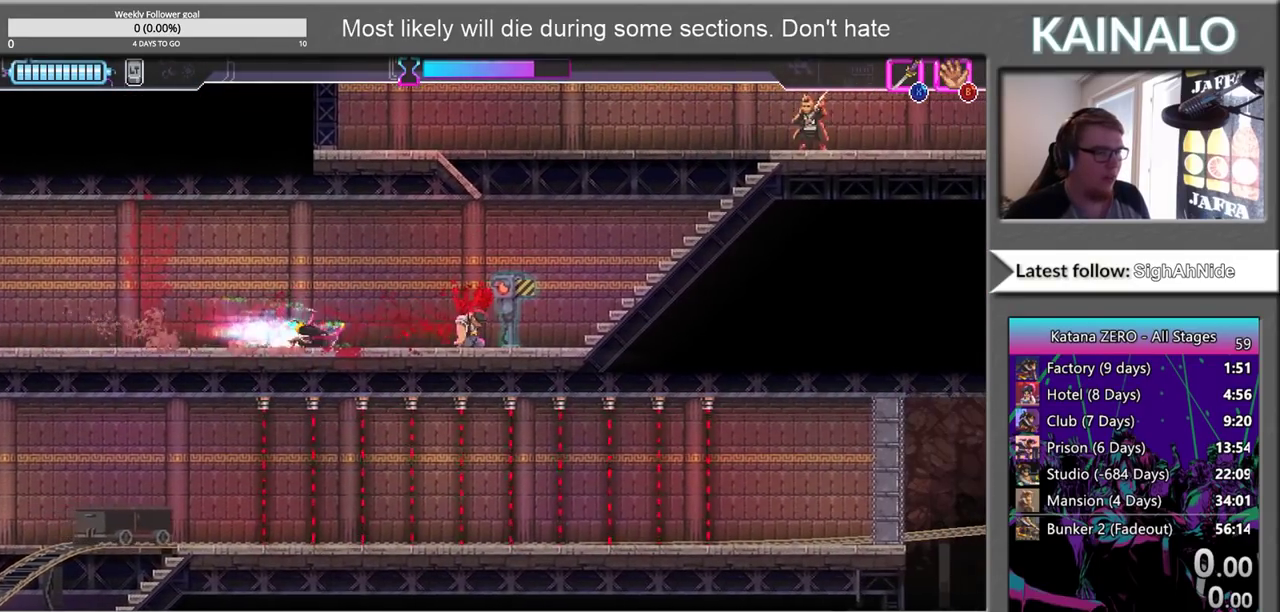
{"buttons": [], "left_stick": "right", "right_stick": "center", "events": [[300, "X", "down"], [483, "X", "up"]]}
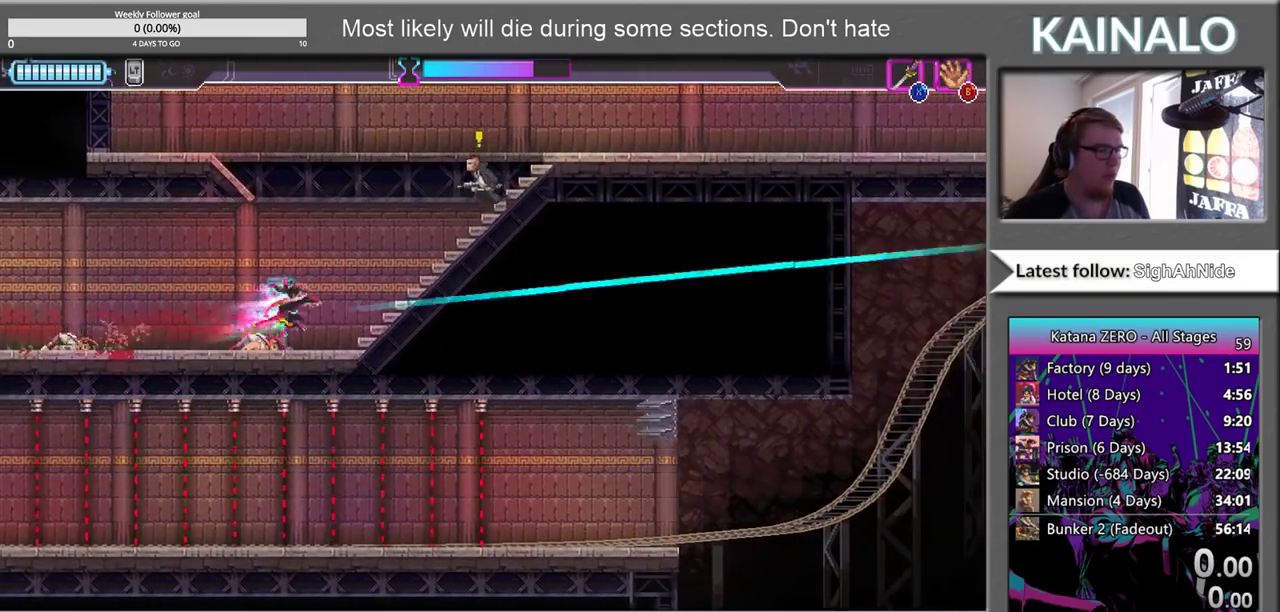
{"buttons": [], "left_stick": "up-right", "right_stick": "center", "events": [[133, "left_stick", "up-right"], [267, "X", "down"], [350, "X", "up"]]}
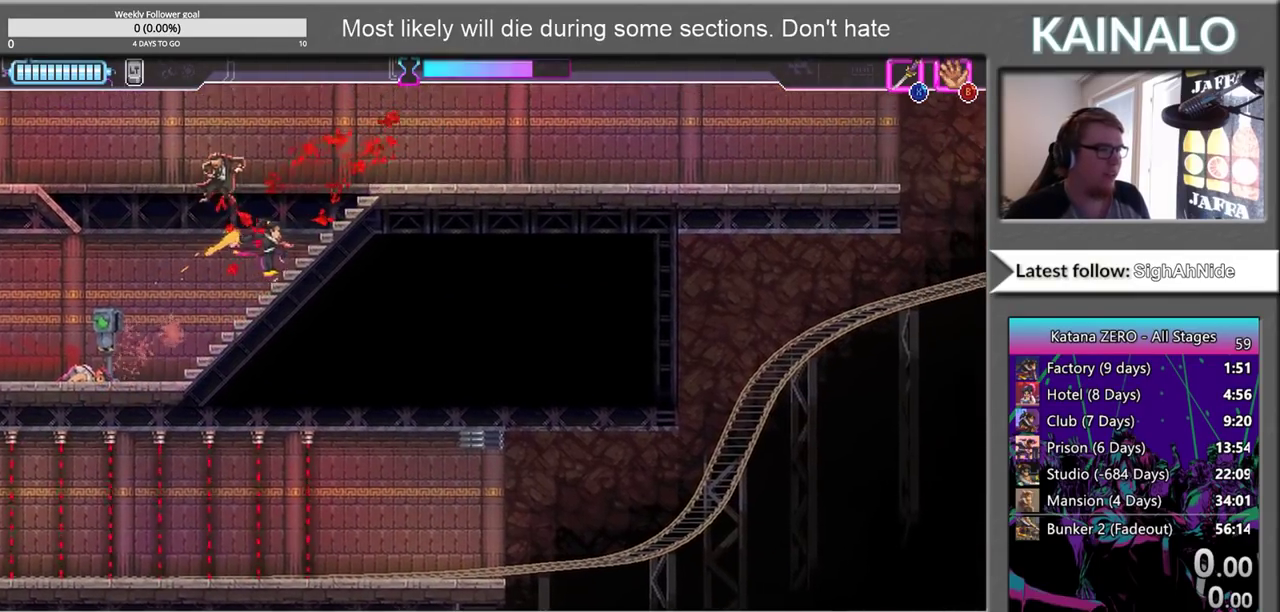
{"buttons": [], "left_stick": "right", "right_stick": "center", "events": [[83, "left_stick", "right"]]}
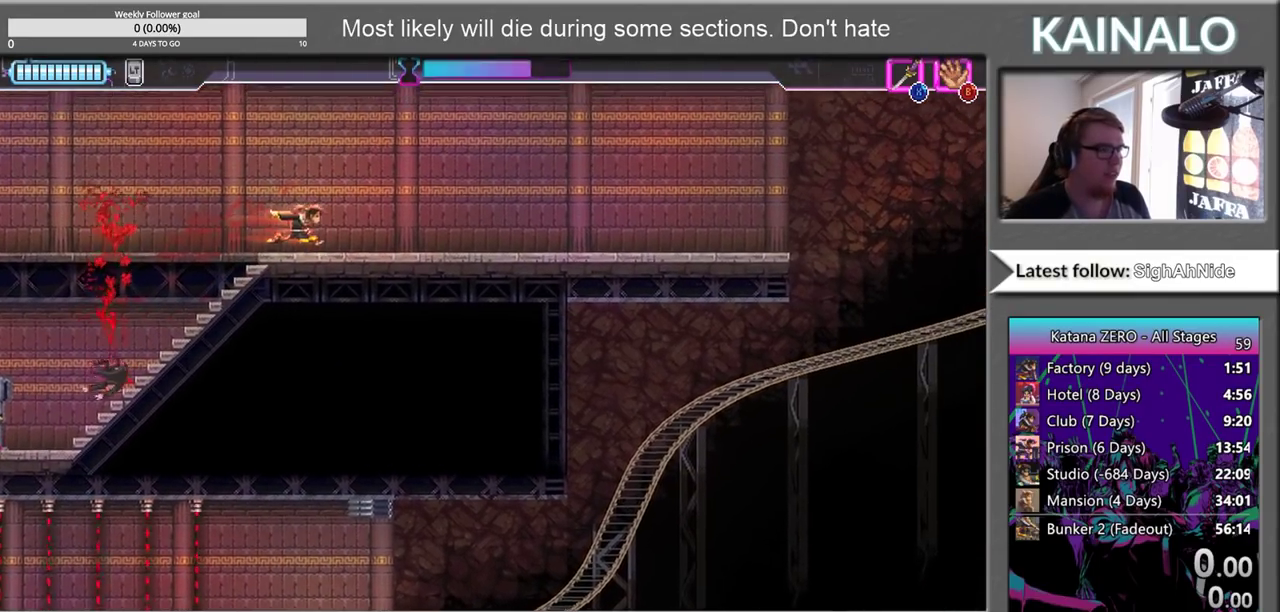
{"buttons": [], "left_stick": "center", "right_stick": "left", "events": [[150, "left_stick", "center"], [483, "right_stick", "left"]]}
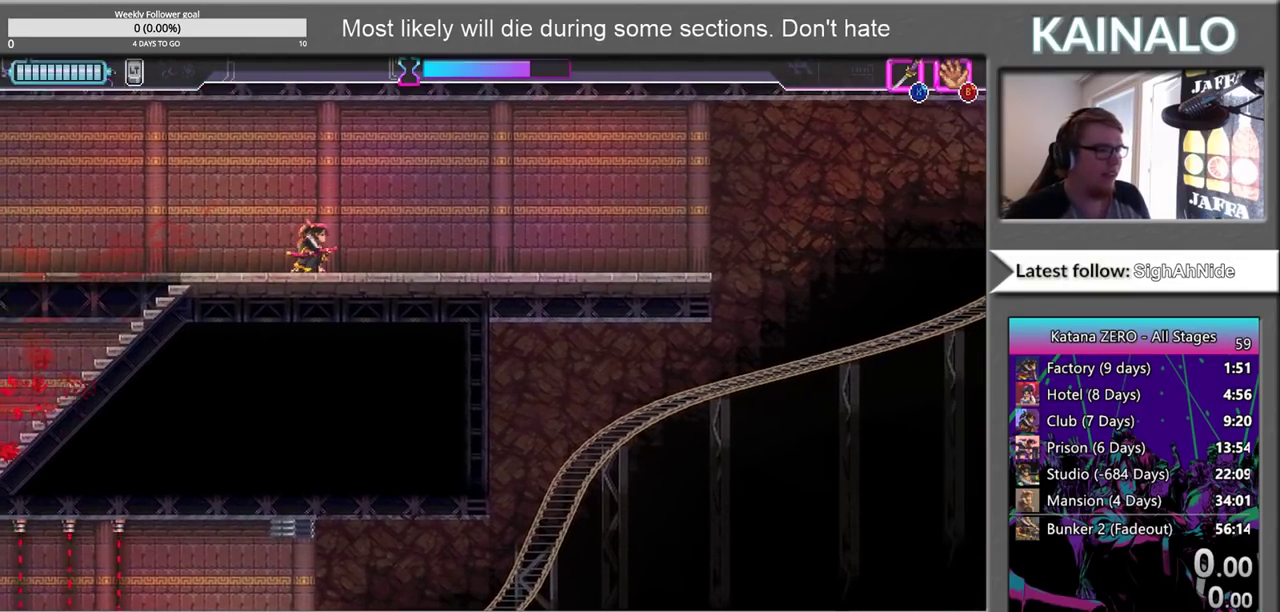
{"buttons": [], "left_stick": "center", "right_stick": "left", "events": []}
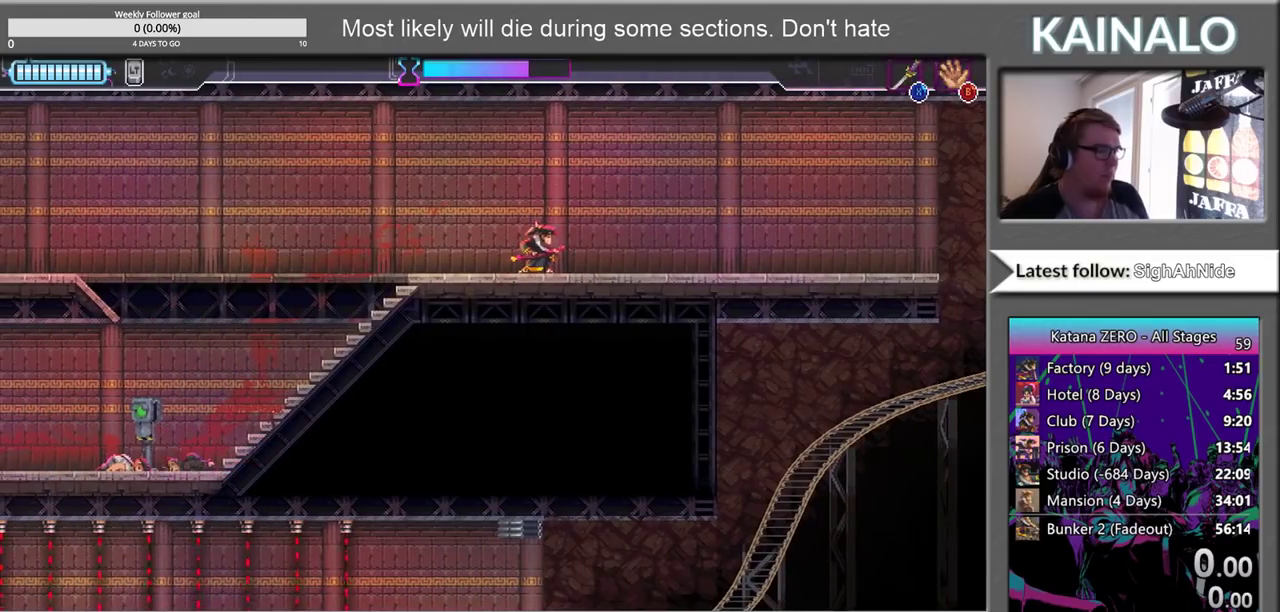
{"buttons": [], "left_stick": "center", "right_stick": "center", "events": [[383, "right_stick", "center"]]}
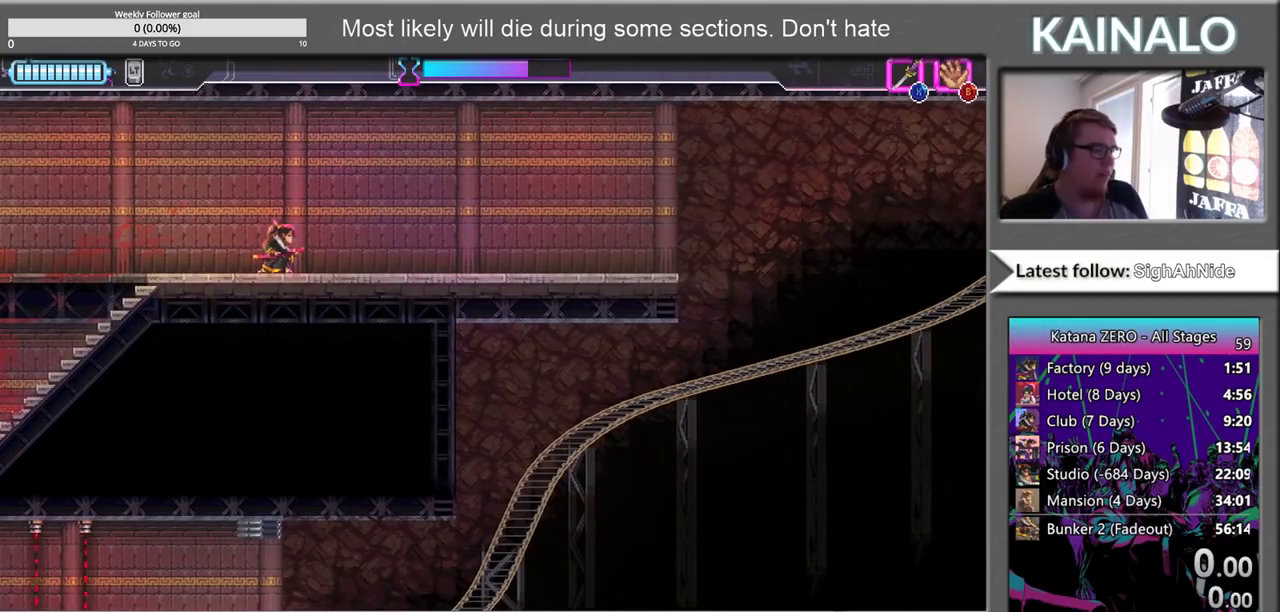
{"buttons": [], "left_stick": "right", "right_stick": "center", "events": [[400, "left_stick", "right"]]}
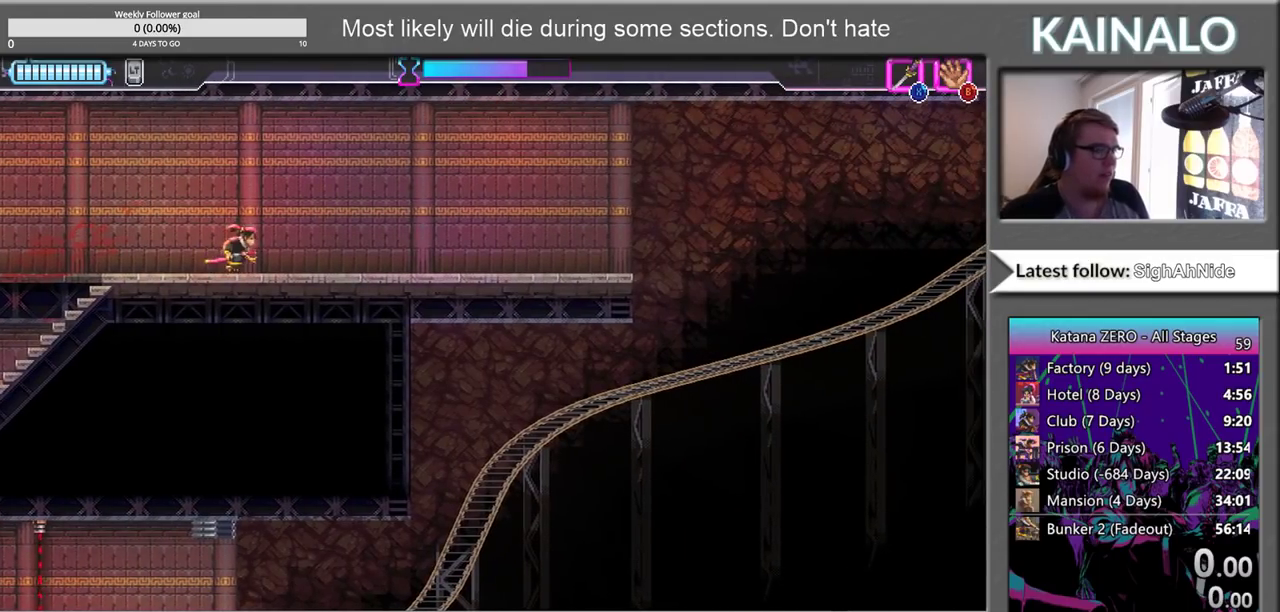
{"buttons": [], "left_stick": "center", "right_stick": "center", "events": [[367, "left_stick", "center"]]}
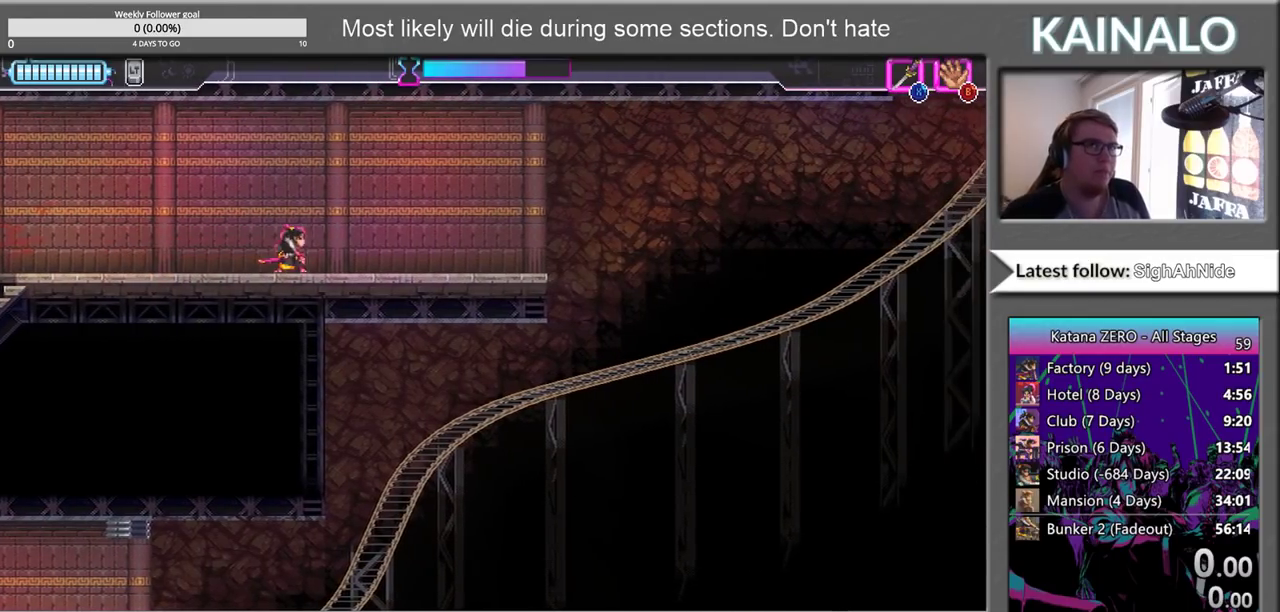
{"buttons": [], "left_stick": "right", "right_stick": "center", "events": [[417, "left_stick", "right"]]}
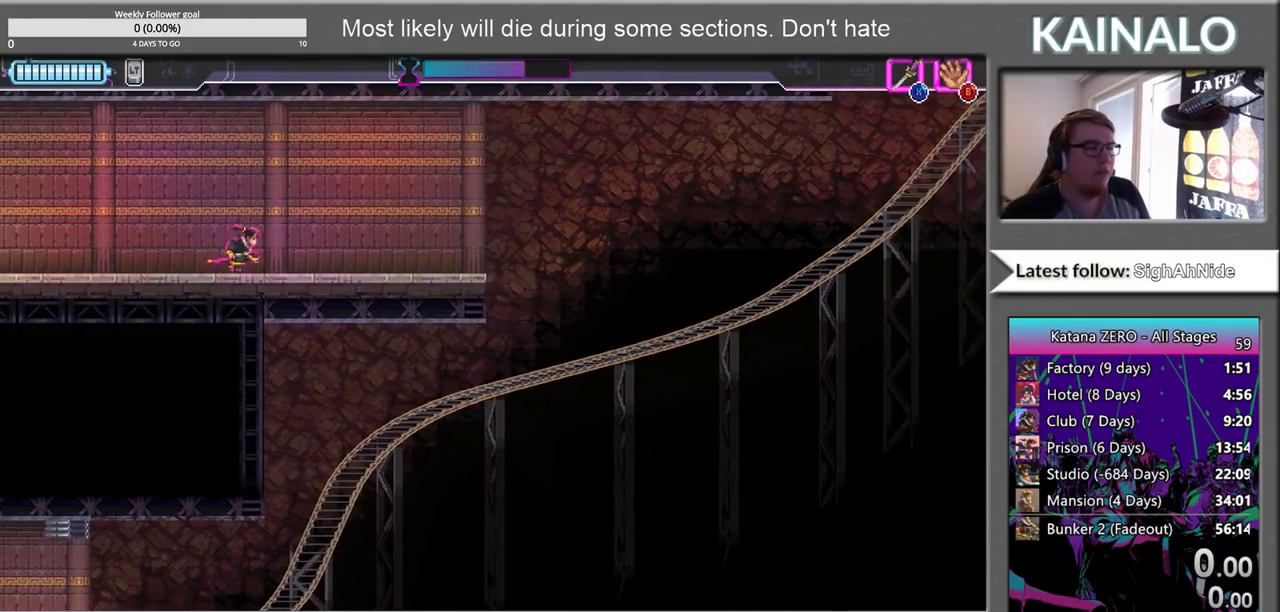
{"buttons": [], "left_stick": "center", "right_stick": "left", "events": [[200, "left_stick", "center"], [383, "right_stick", "left"]]}
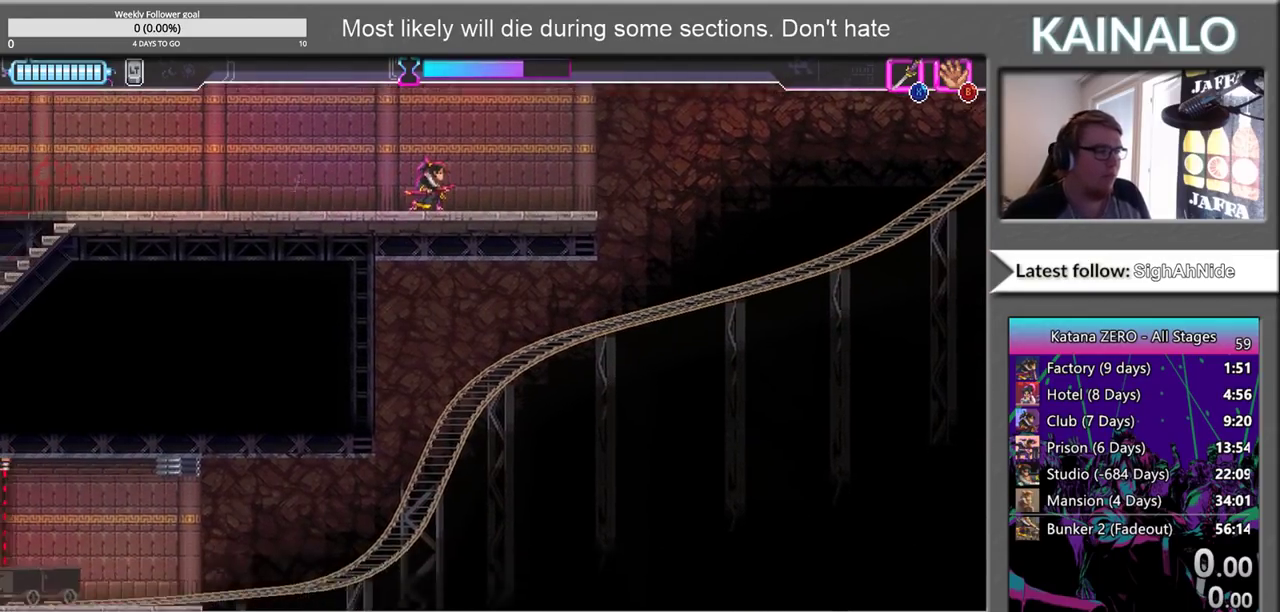
{"buttons": [], "left_stick": "center", "right_stick": "left", "events": []}
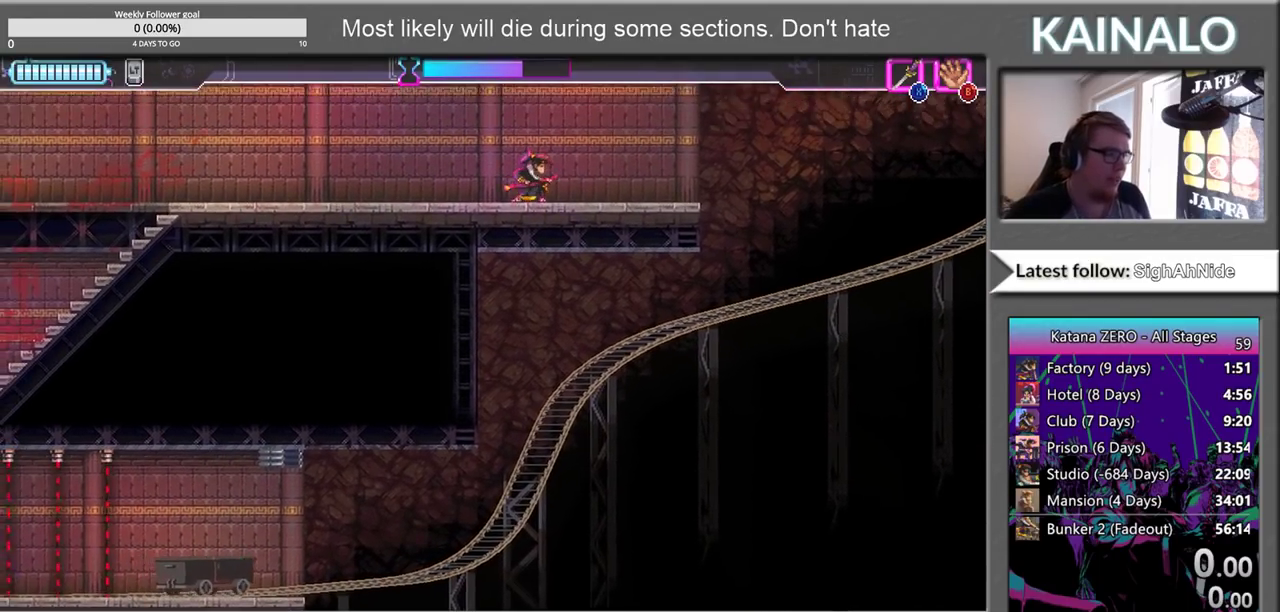
{"buttons": [], "left_stick": "right", "right_stick": "center", "events": [[217, "right_stick", "center"], [400, "left_stick", "right"]]}
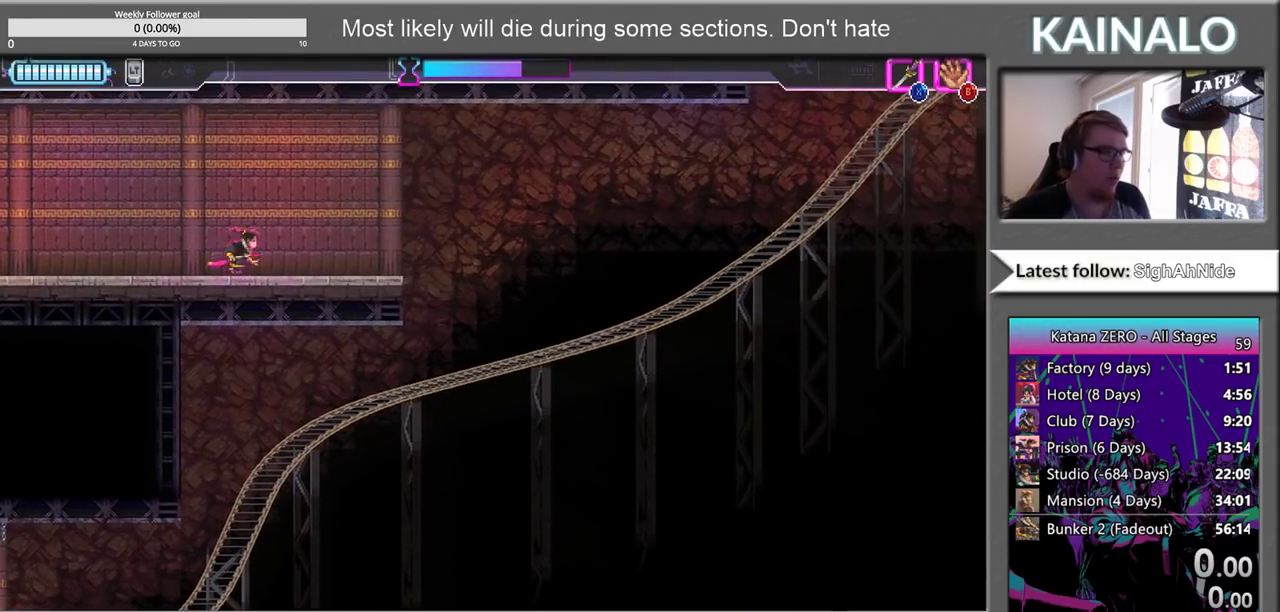
{"buttons": [], "left_stick": "center", "right_stick": "center", "events": [[167, "left_stick", "center"]]}
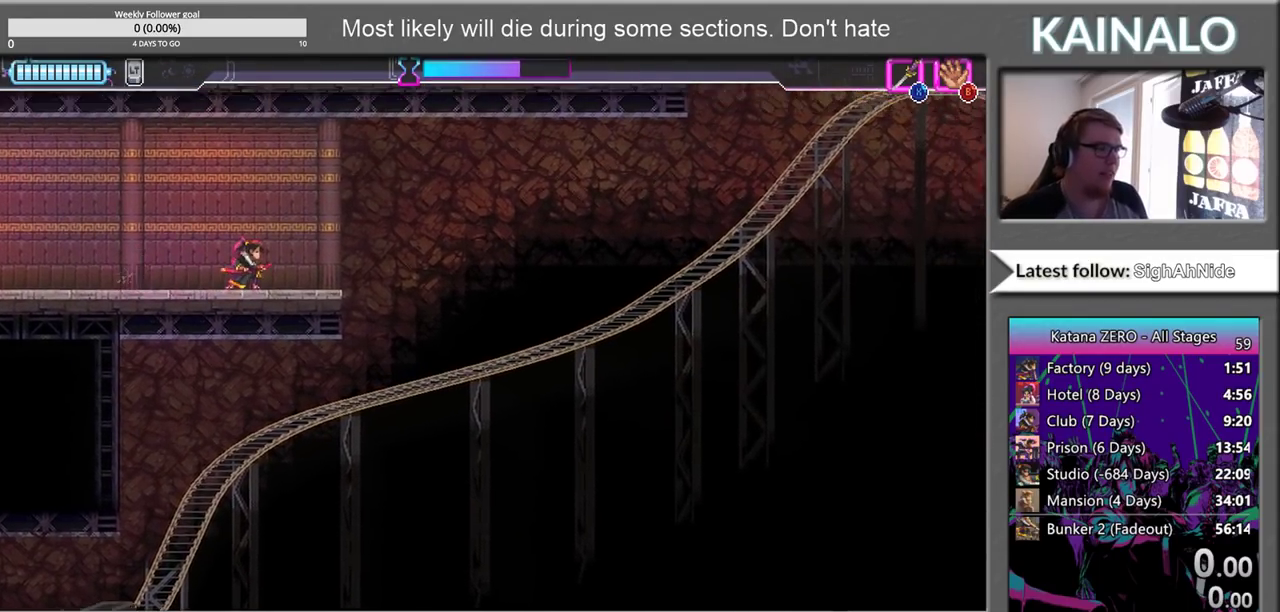
{"buttons": [], "left_stick": "center", "right_stick": "center", "events": [[17, "right_stick", "up"], [267, "right_stick", "up-left"], [467, "right_stick", "center"]]}
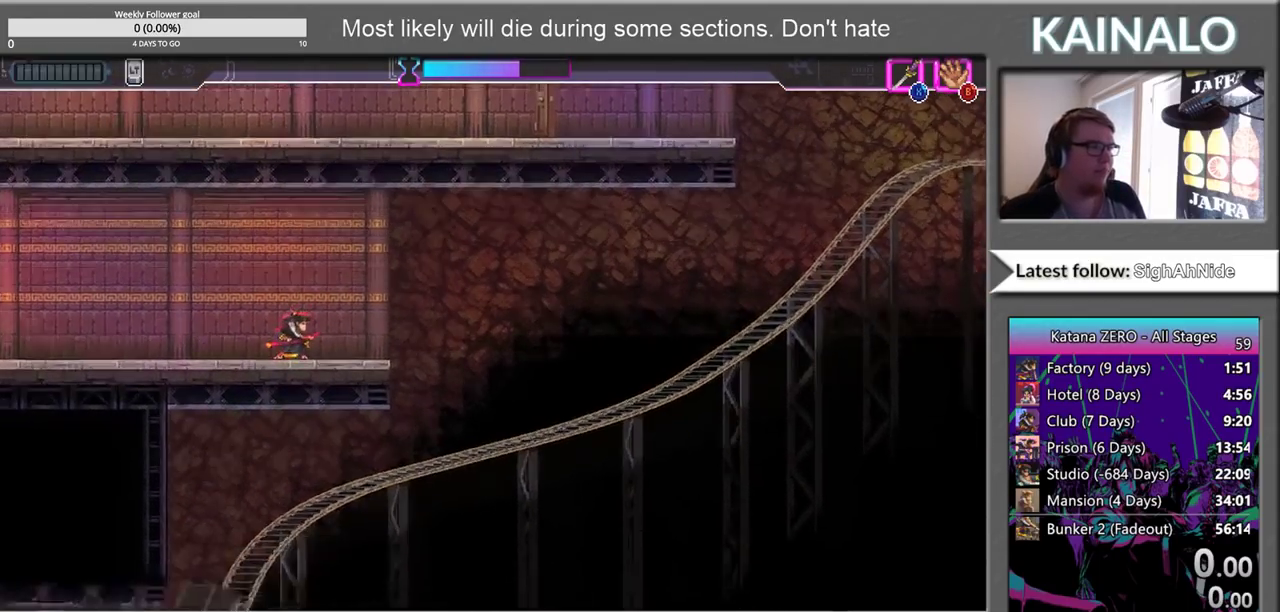
{"buttons": [], "left_stick": "center", "right_stick": "up-left", "events": [[33, "right_stick", "up-left"]]}
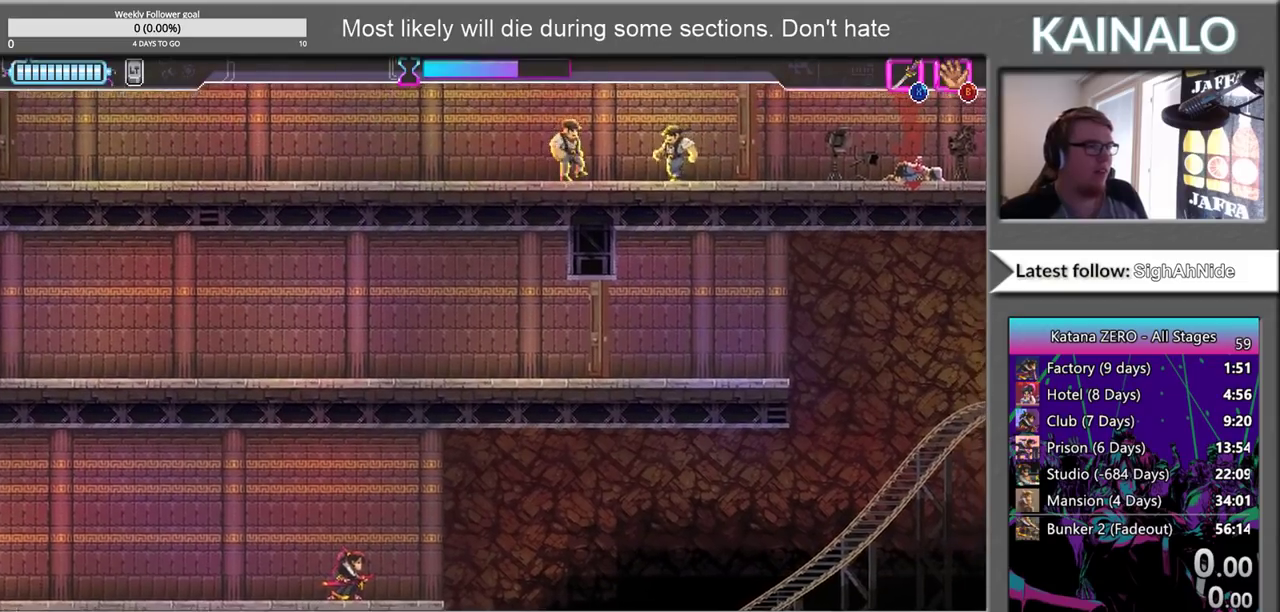
{"buttons": [], "left_stick": "center", "right_stick": "up", "events": [[267, "right_stick", "up"]]}
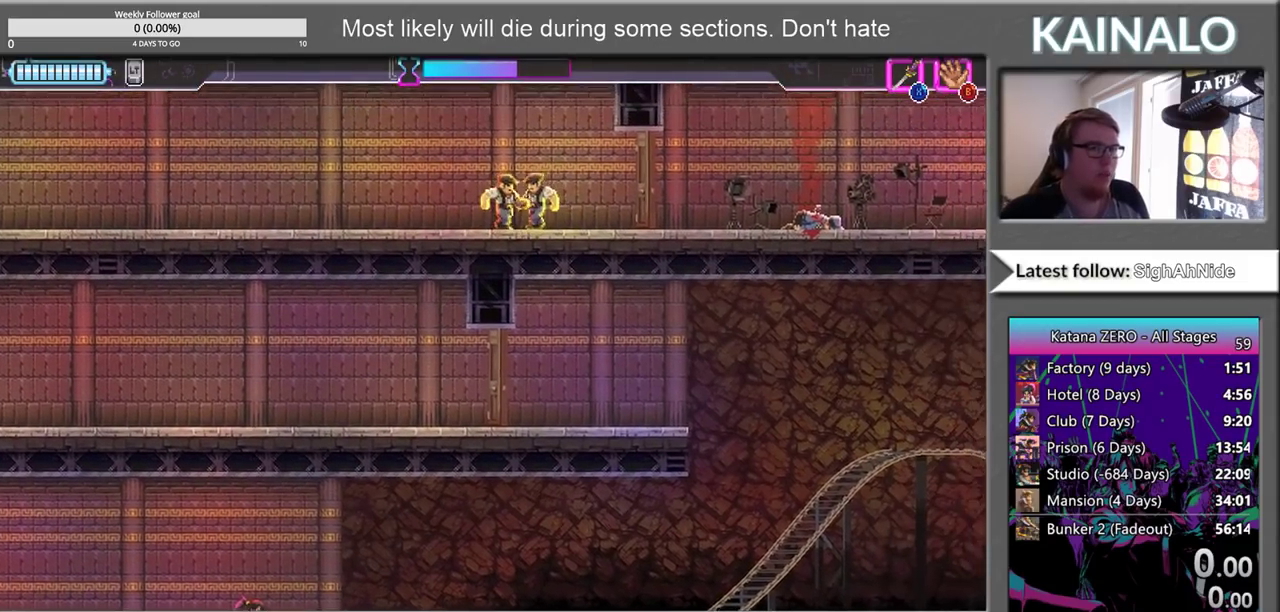
{"buttons": [], "left_stick": "center", "right_stick": "center", "events": [[167, "right_stick", "center"]]}
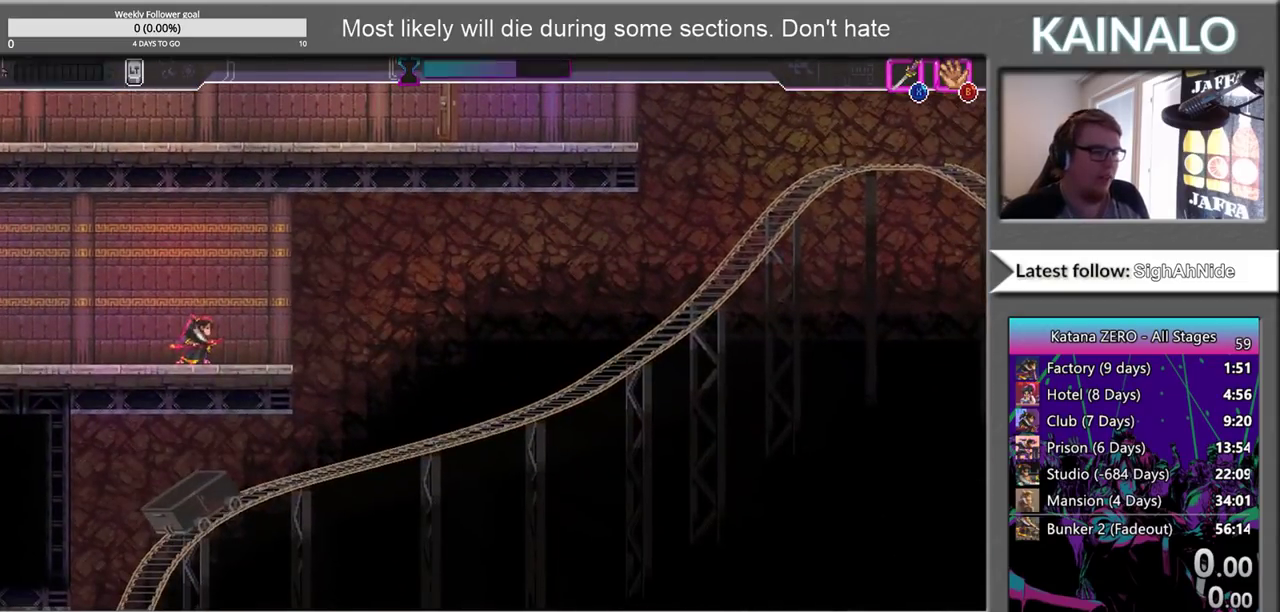
{"buttons": [], "left_stick": "right", "right_stick": "center", "events": [[100, "left_stick", "right"], [283, "left_stick", "center"], [450, "left_stick", "right"]]}
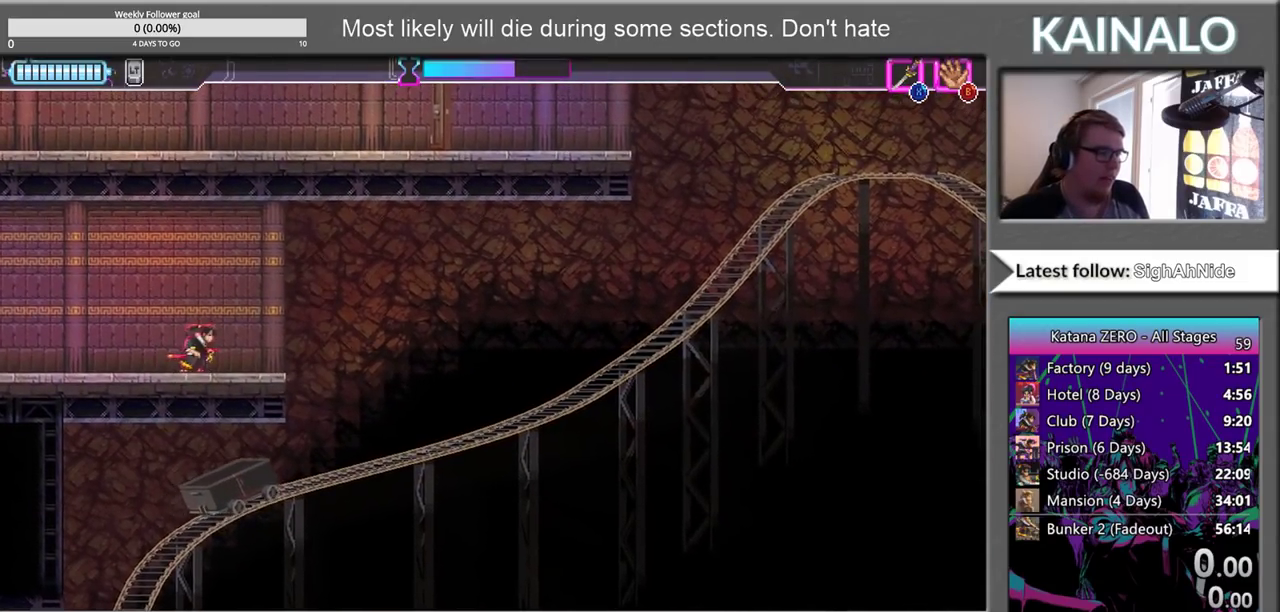
{"buttons": [], "left_stick": "center", "right_stick": "center", "events": [[200, "left_stick", "center"]]}
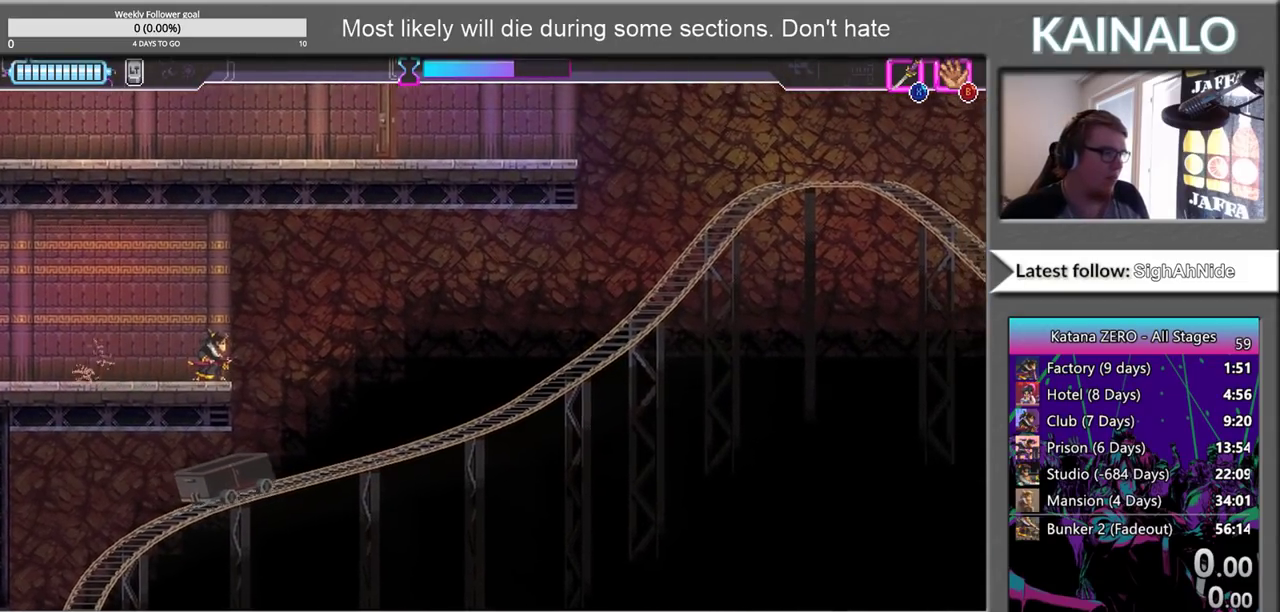
{"buttons": [], "left_stick": "center", "right_stick": "center", "events": [[133, "A", "down"], [200, "left_stick", "right"], [250, "A", "up"], [350, "left_stick", "center"]]}
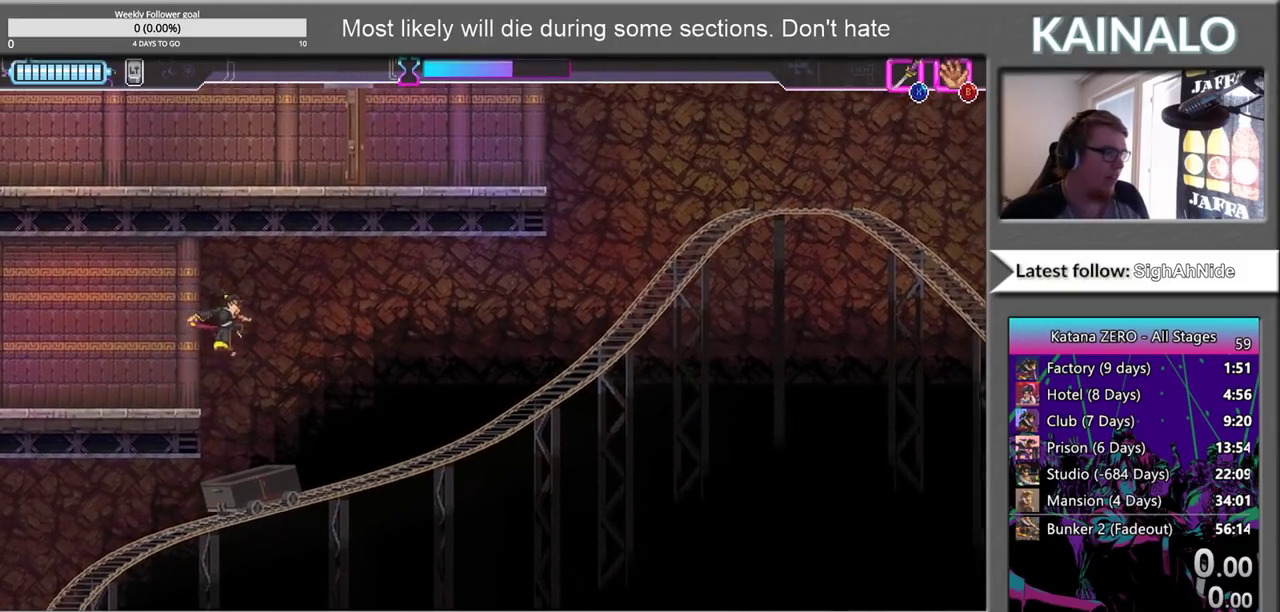
{"buttons": [], "left_stick": "center", "right_stick": "center", "events": [[67, "left_stick", "right"], [183, "left_stick", "center"]]}
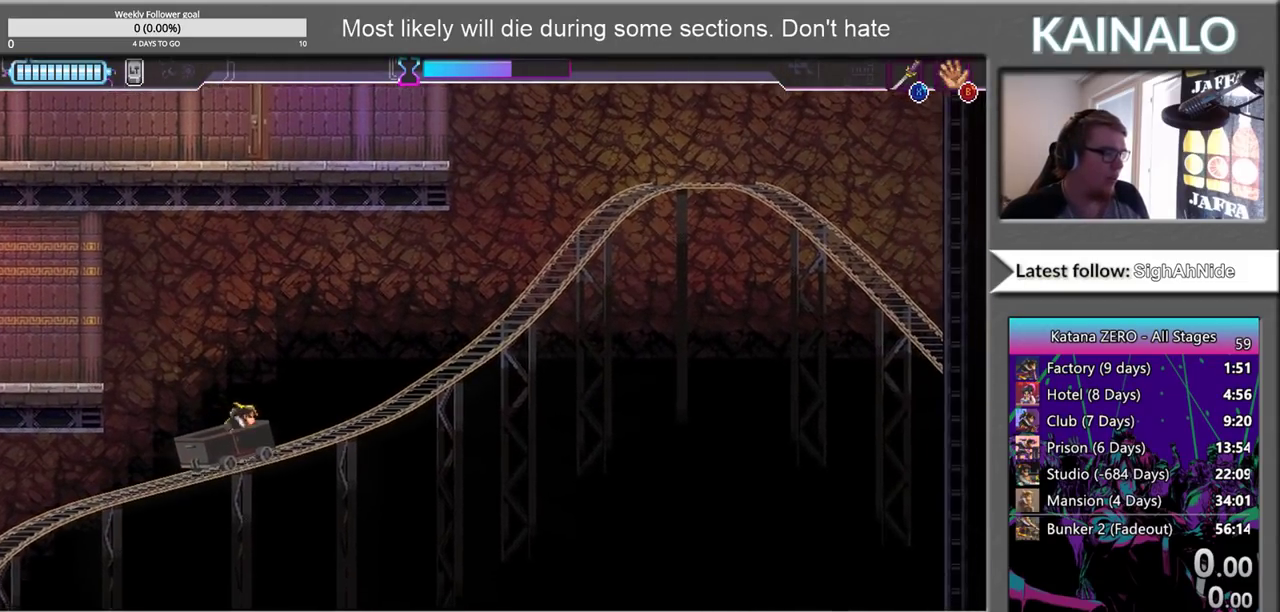
{"buttons": [], "left_stick": "center", "right_stick": "center", "events": []}
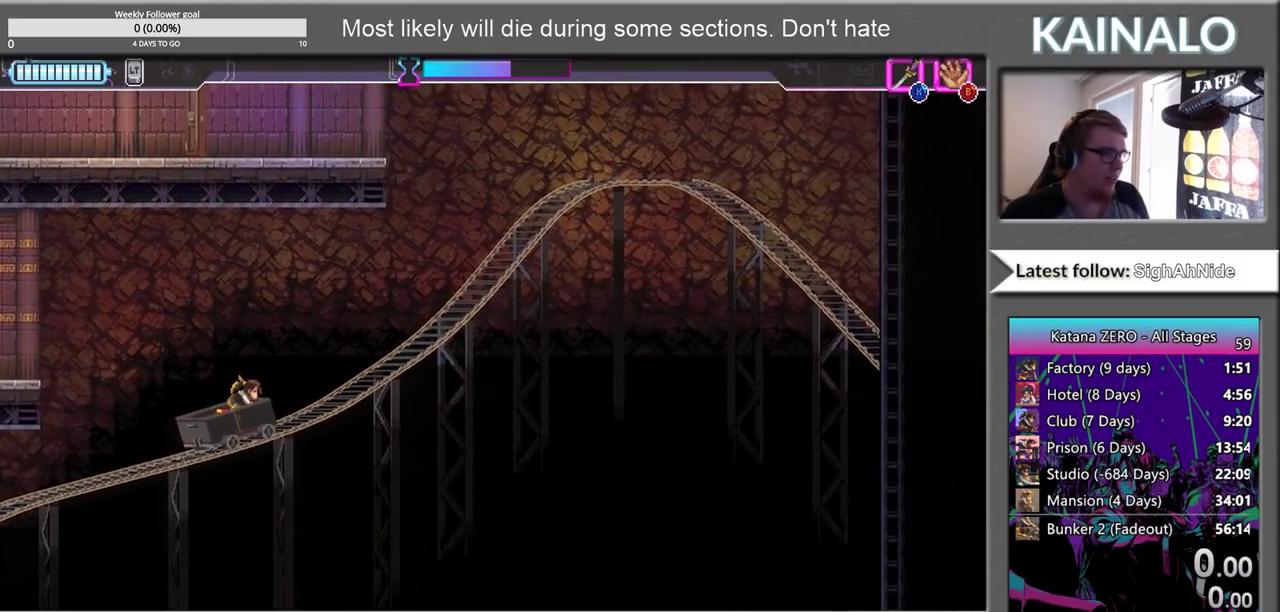
{"buttons": [], "left_stick": "center", "right_stick": "center", "events": []}
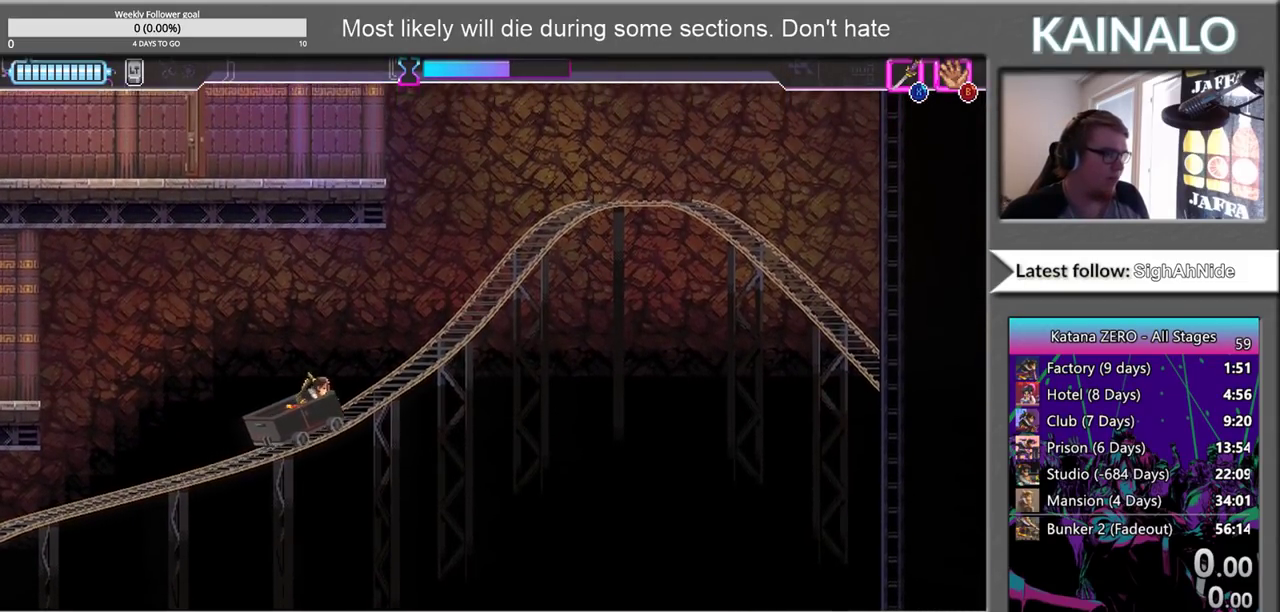
{"buttons": [], "left_stick": "center", "right_stick": "center", "events": []}
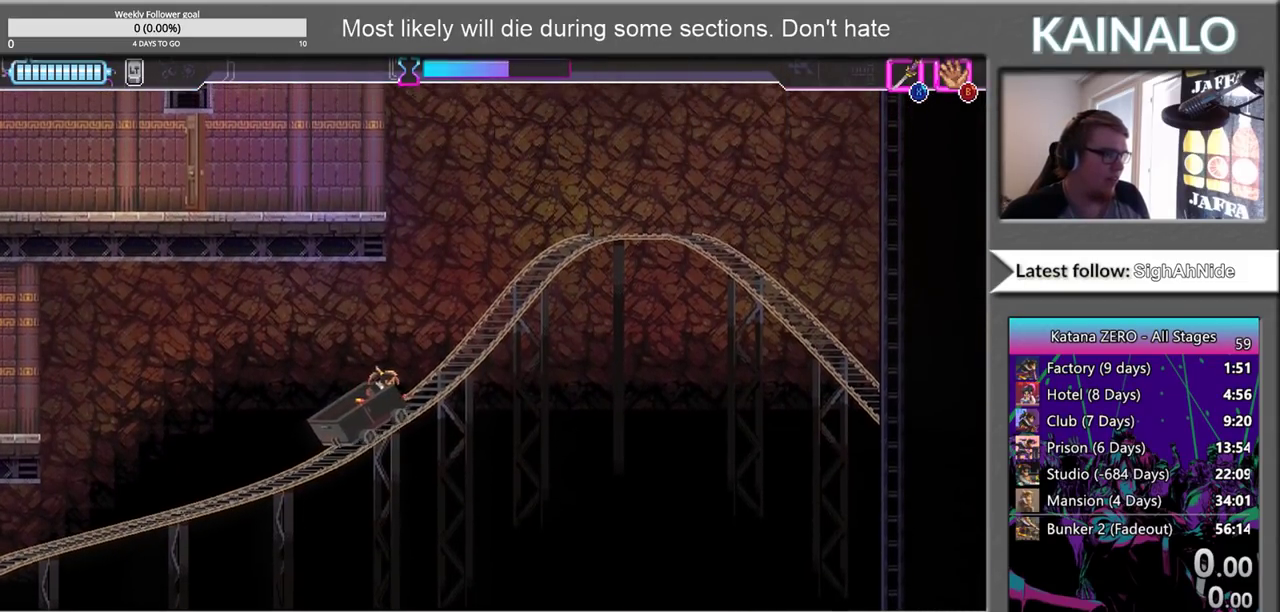
{"buttons": ["A"], "left_stick": "up", "right_stick": "center", "events": [[400, "A", "down"], [483, "left_stick", "up"]]}
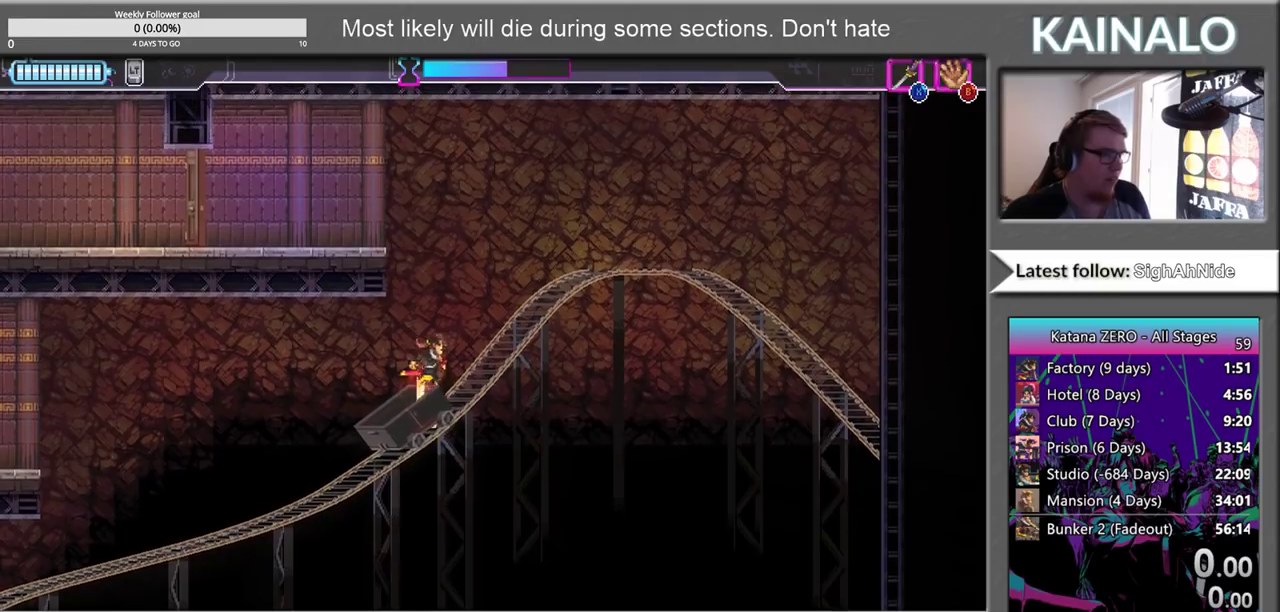
{"buttons": ["X"], "left_stick": "up-left", "right_stick": "center", "events": [[183, "A", "up"], [250, "X", "down"], [283, "left_stick", "up-left"]]}
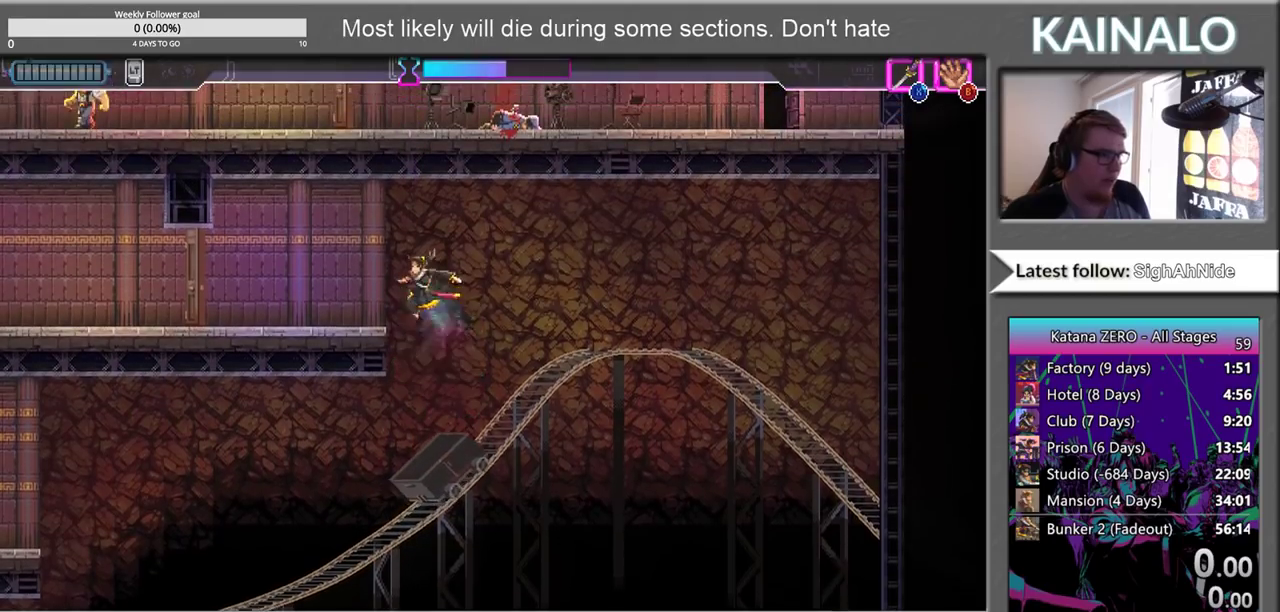
{"buttons": ["X"], "left_stick": "left", "right_stick": "center", "events": [[33, "left_stick", "left"], [83, "X", "up"], [400, "X", "down"]]}
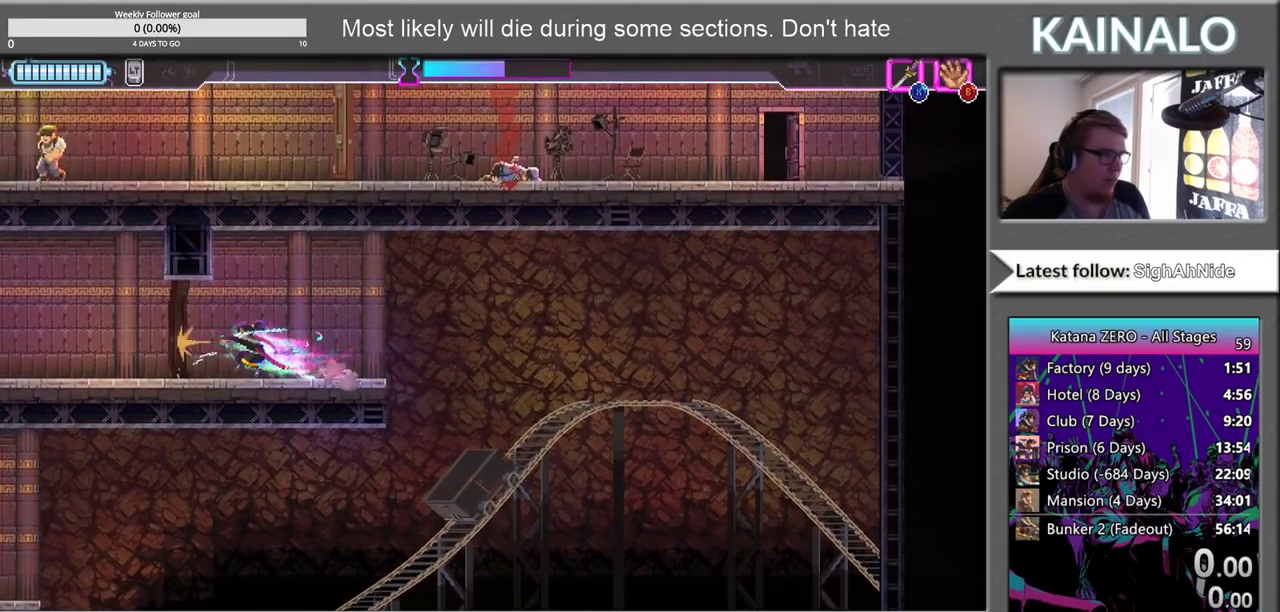
{"buttons": [], "left_stick": "left", "right_stick": "center", "events": [[117, "X", "up"], [267, "X", "down"], [433, "X", "up"]]}